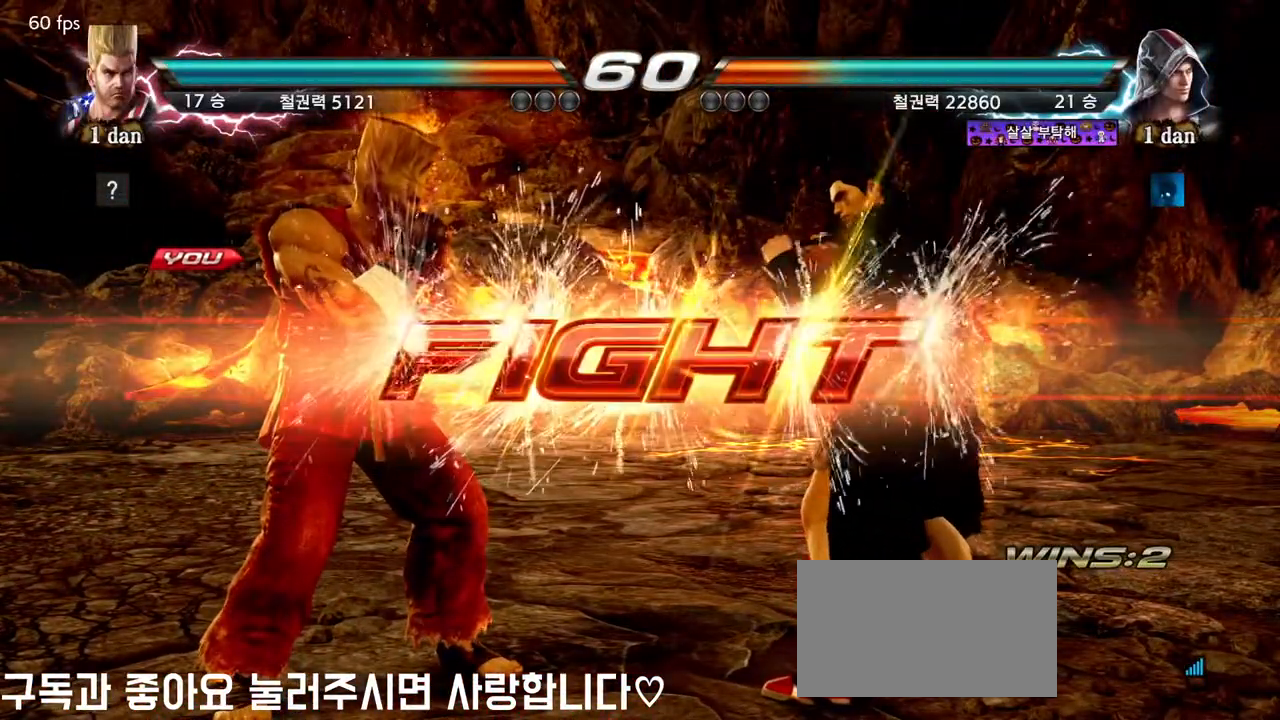
Gameplay with a controller (arcade stick); each line is a JSON object with the inputs held at the frame after it. "events" lists button and stick changes between this image and that frame as [ms after this image, input, new state], when the widget could be followed in between. Not read: L3 R3.
{"buttons": [], "left_stick": "right", "events": [[283, "left_stick", "right"], [333, "SQUARE", "down"], [333, "TRIANGLE", "down"], [450, "SQUARE", "up"], [467, "TRIANGLE", "up"]]}
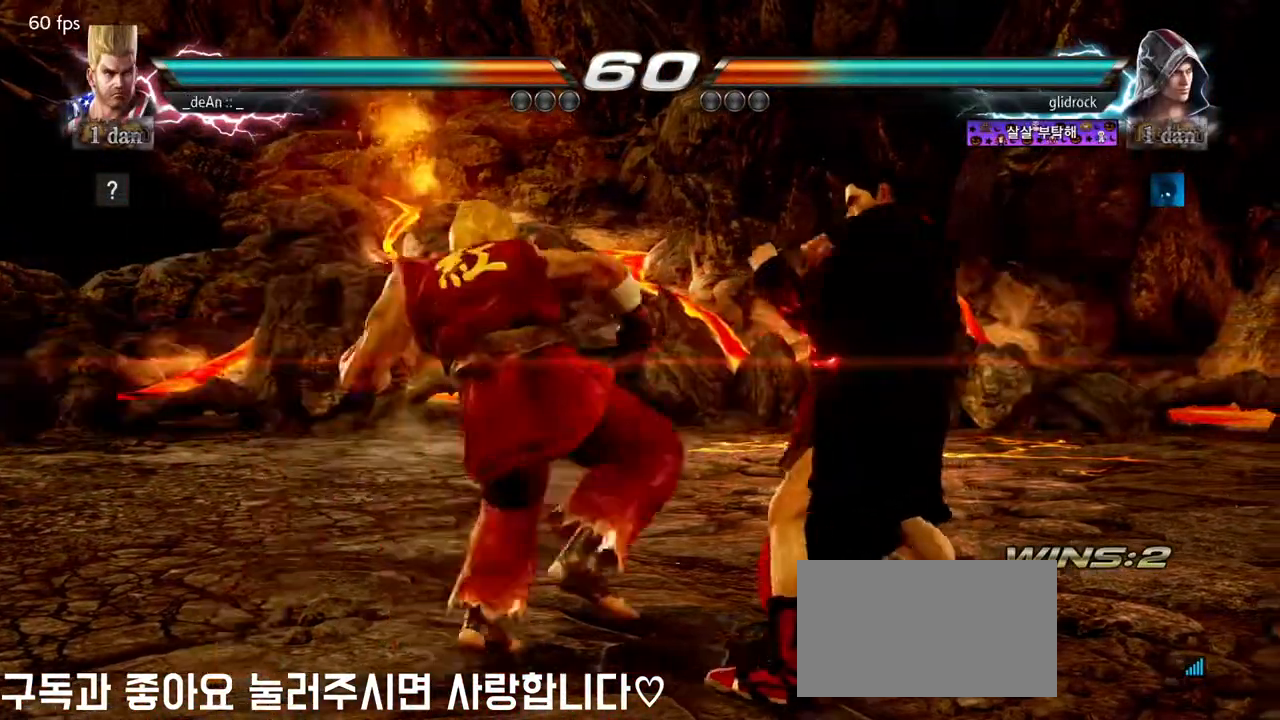
{"buttons": [], "left_stick": "center", "events": [[50, "left_stick", "center"]]}
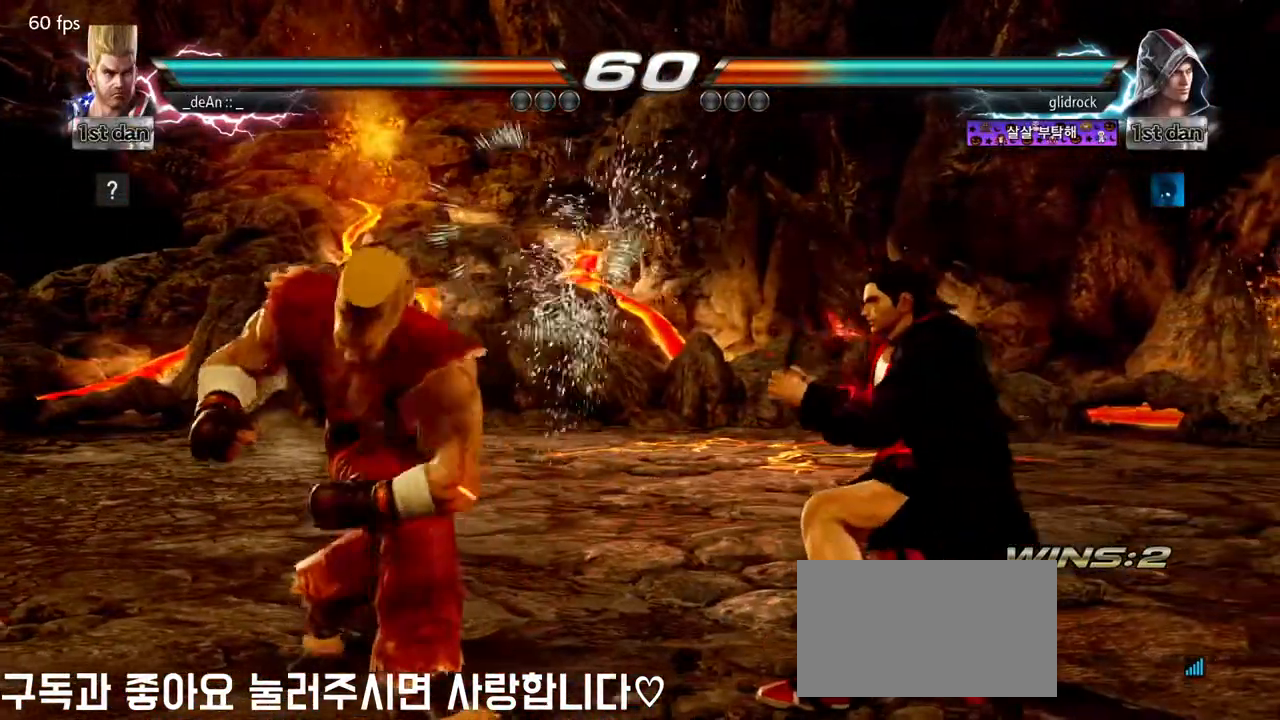
{"buttons": [], "left_stick": "left", "events": [[167, "left_stick", "left"]]}
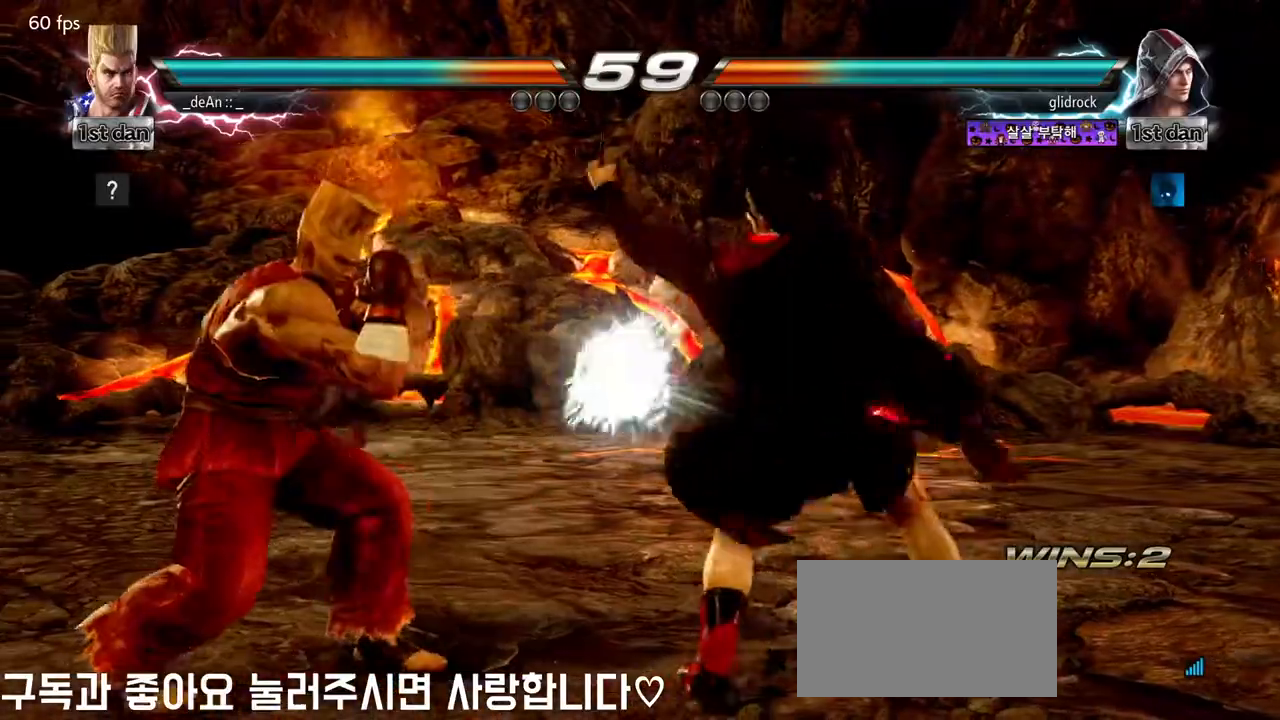
{"buttons": ["SQUARE", "TRIANGLE"], "left_stick": "center", "events": [[233, "left_stick", "center"], [367, "SQUARE", "down"], [433, "TRIANGLE", "down"]]}
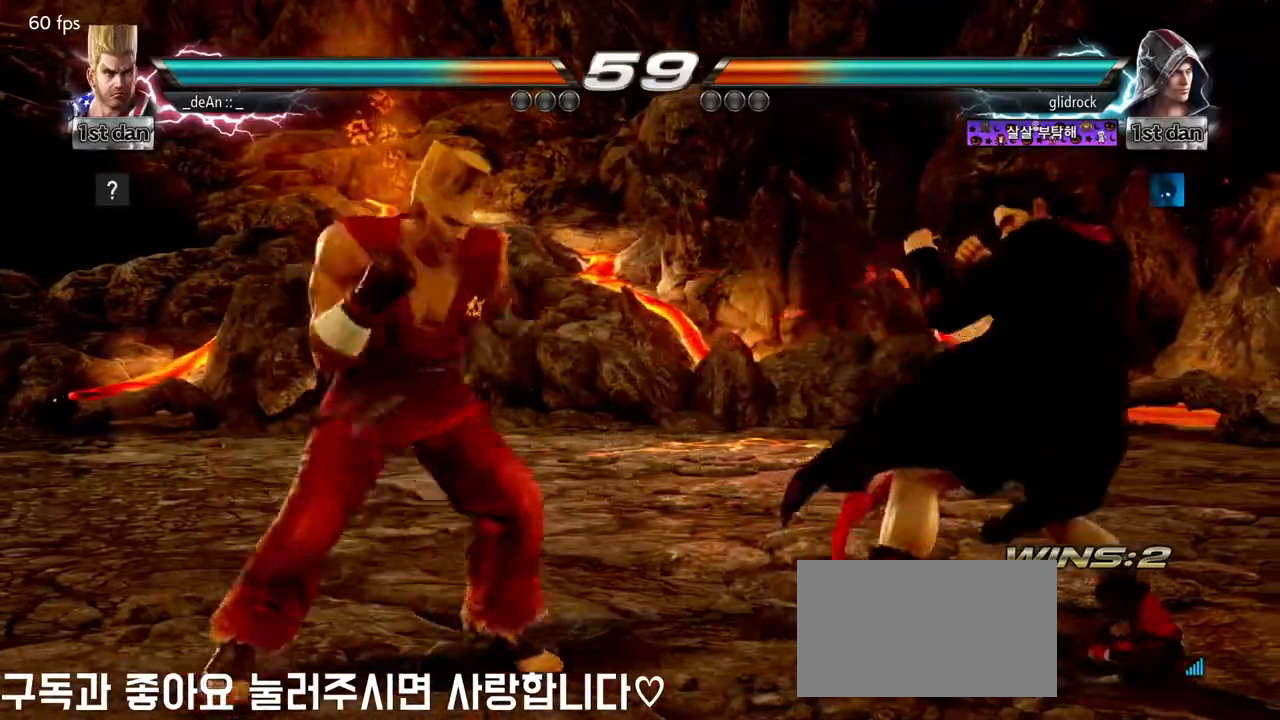
{"buttons": ["SQUARE"], "left_stick": "down-right", "events": [[17, "SQUARE", "up"], [83, "TRIANGLE", "up"], [450, "left_stick", "down-right"], [483, "SQUARE", "down"]]}
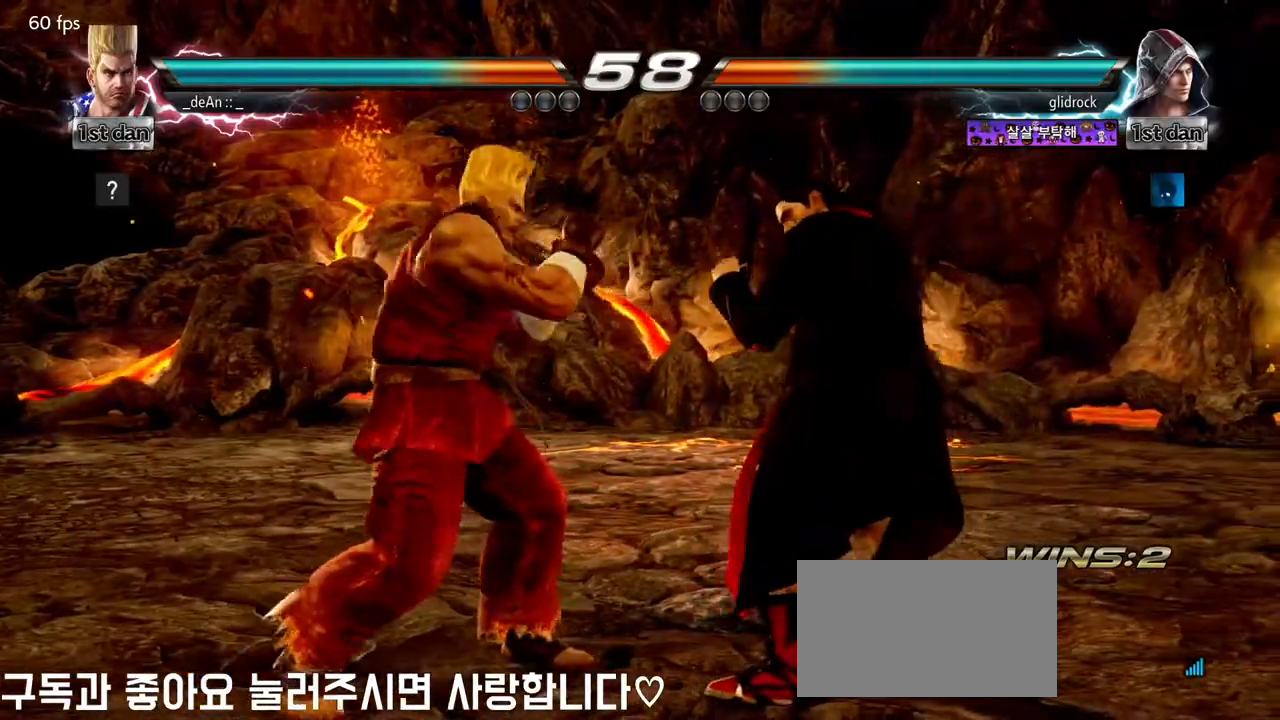
{"buttons": [], "left_stick": "center", "events": [[83, "SQUARE", "up"], [133, "SQUARE", "down"], [200, "left_stick", "center"], [267, "SQUARE", "up"]]}
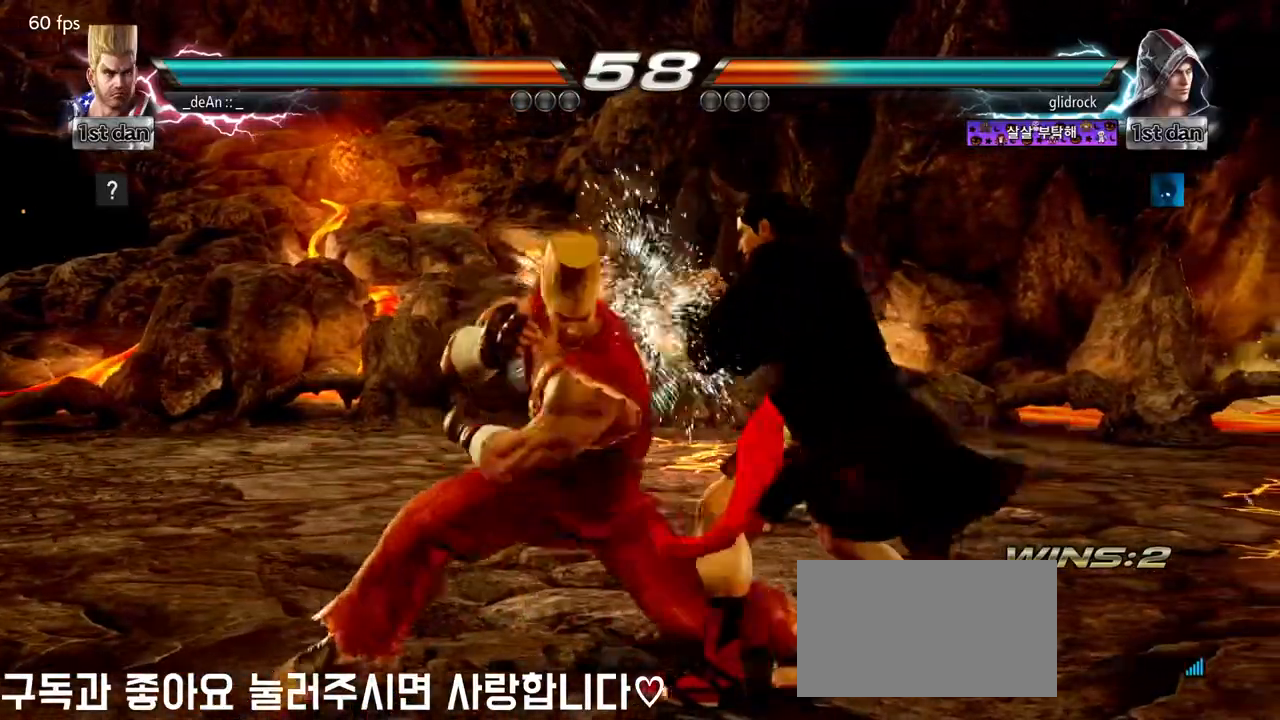
{"buttons": [], "left_stick": "down", "events": [[367, "left_stick", "down"], [383, "CIRCLE", "down"], [483, "CIRCLE", "up"]]}
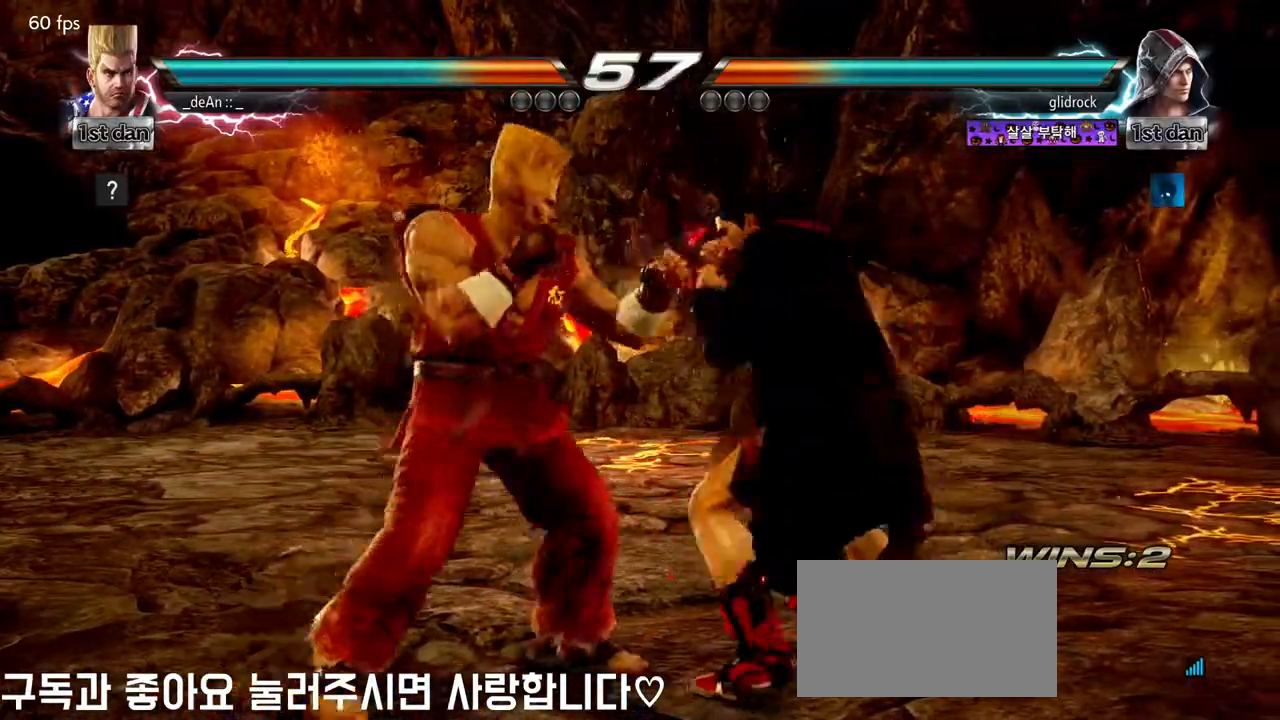
{"buttons": [], "left_stick": "left", "events": [[50, "left_stick", "center"], [83, "CIRCLE", "down"], [100, "CIRCLE", "up"], [233, "SQUARE", "down"], [233, "TRIANGLE", "down"], [333, "TRIANGLE", "up"], [350, "SQUARE", "up"], [450, "left_stick", "left"]]}
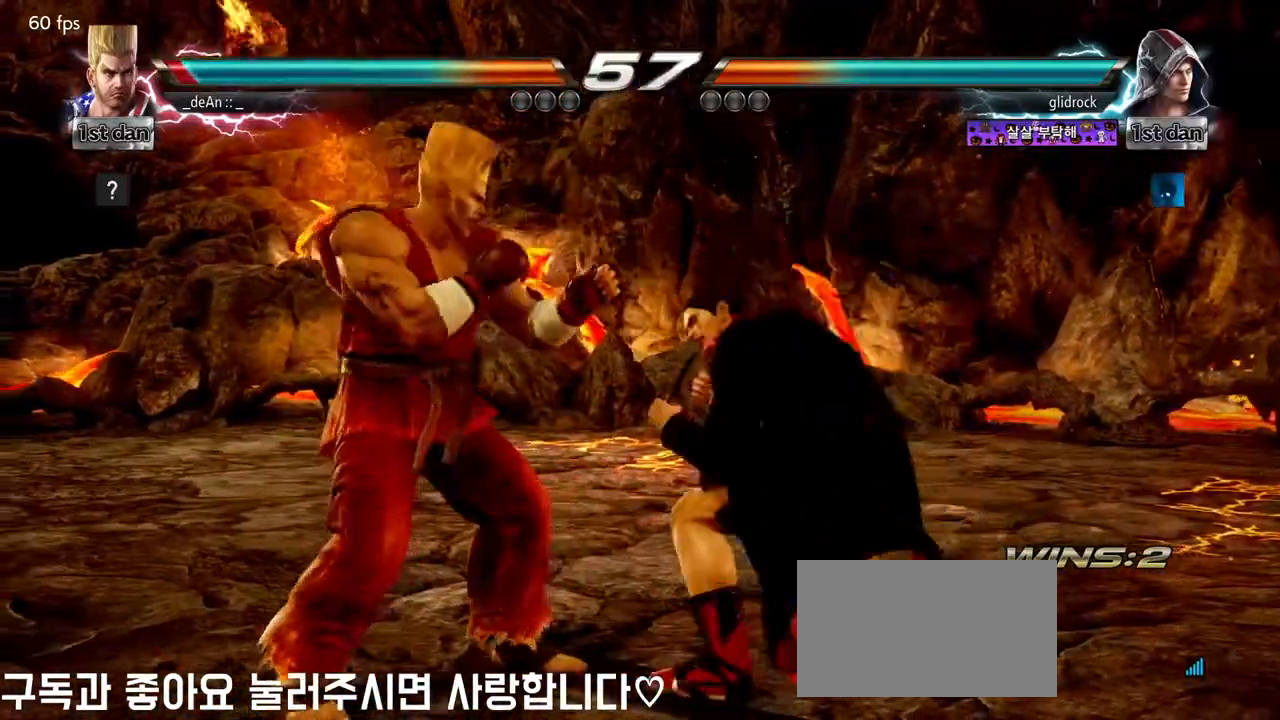
{"buttons": [], "left_stick": "left", "events": []}
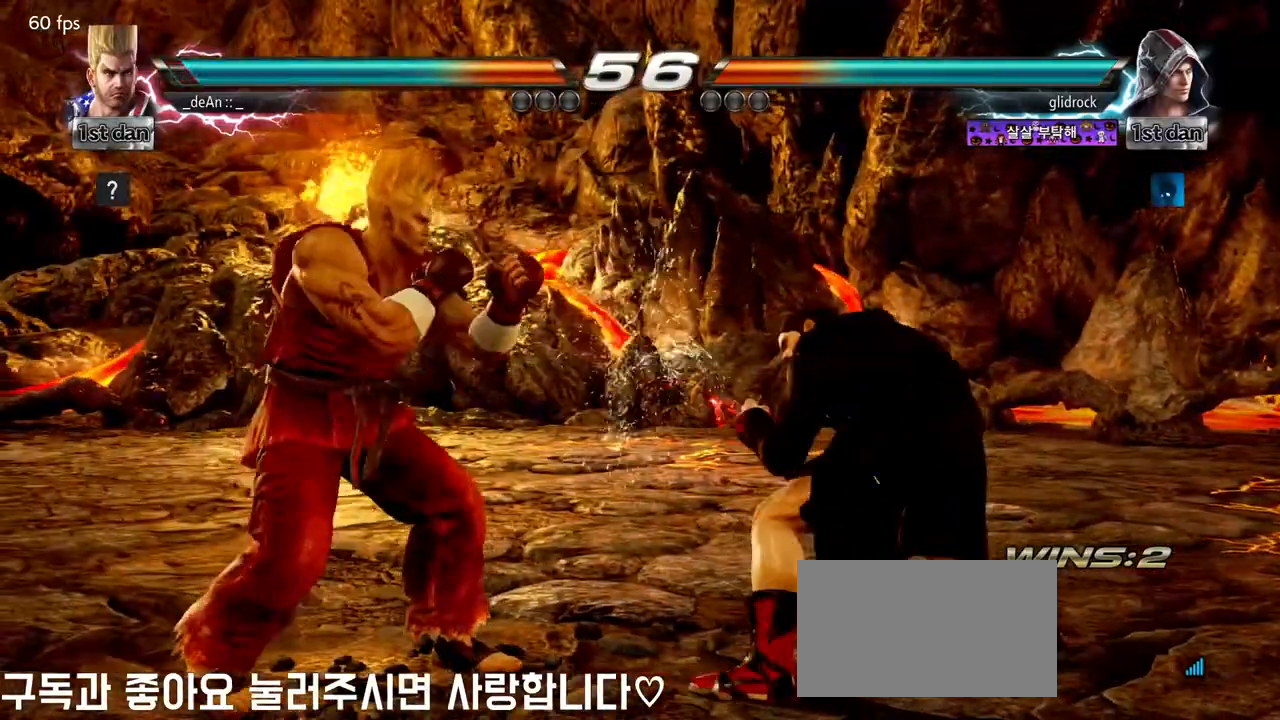
{"buttons": [], "left_stick": "center", "events": [[83, "left_stick", "down"], [167, "CROSS", "down"], [183, "left_stick", "left"], [317, "TRIANGLE", "down"], [333, "CROSS", "up"], [383, "left_stick", "center"], [450, "TRIANGLE", "up"]]}
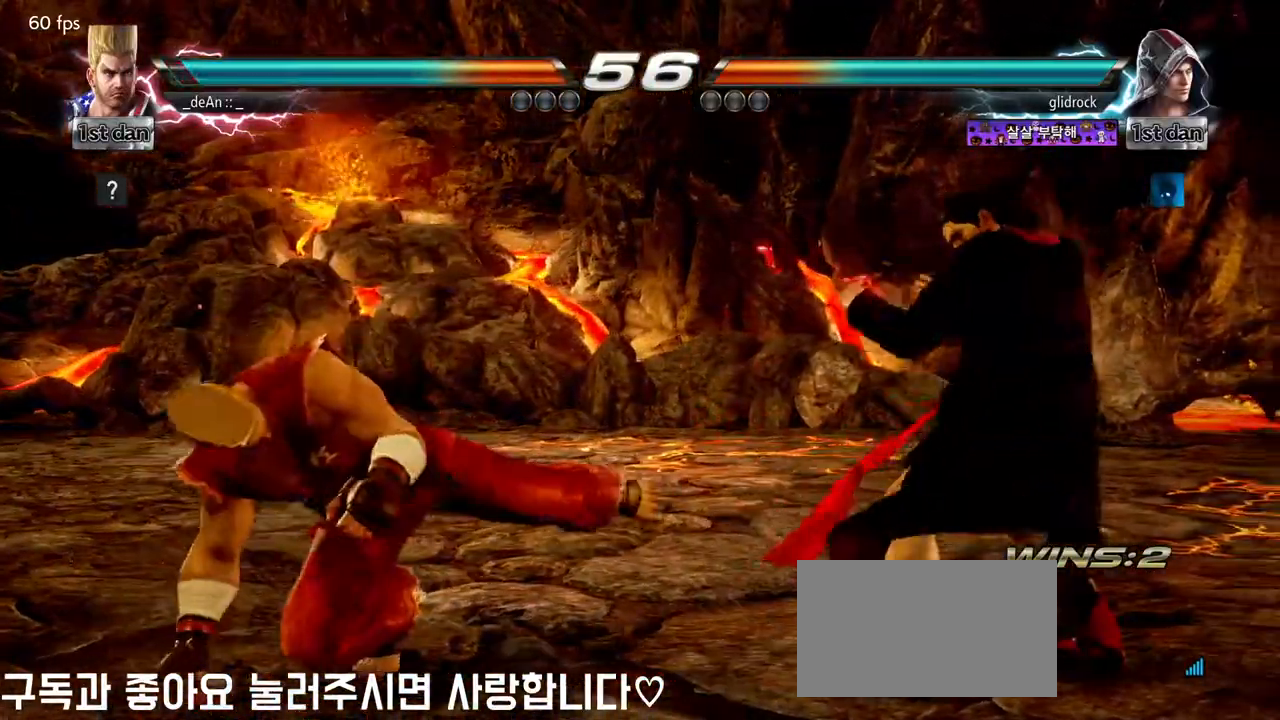
{"buttons": [], "left_stick": "left", "events": [[33, "SQUARE", "down"], [117, "SQUARE", "up"], [183, "SQUARE", "down"], [283, "SQUARE", "up"], [467, "left_stick", "left"]]}
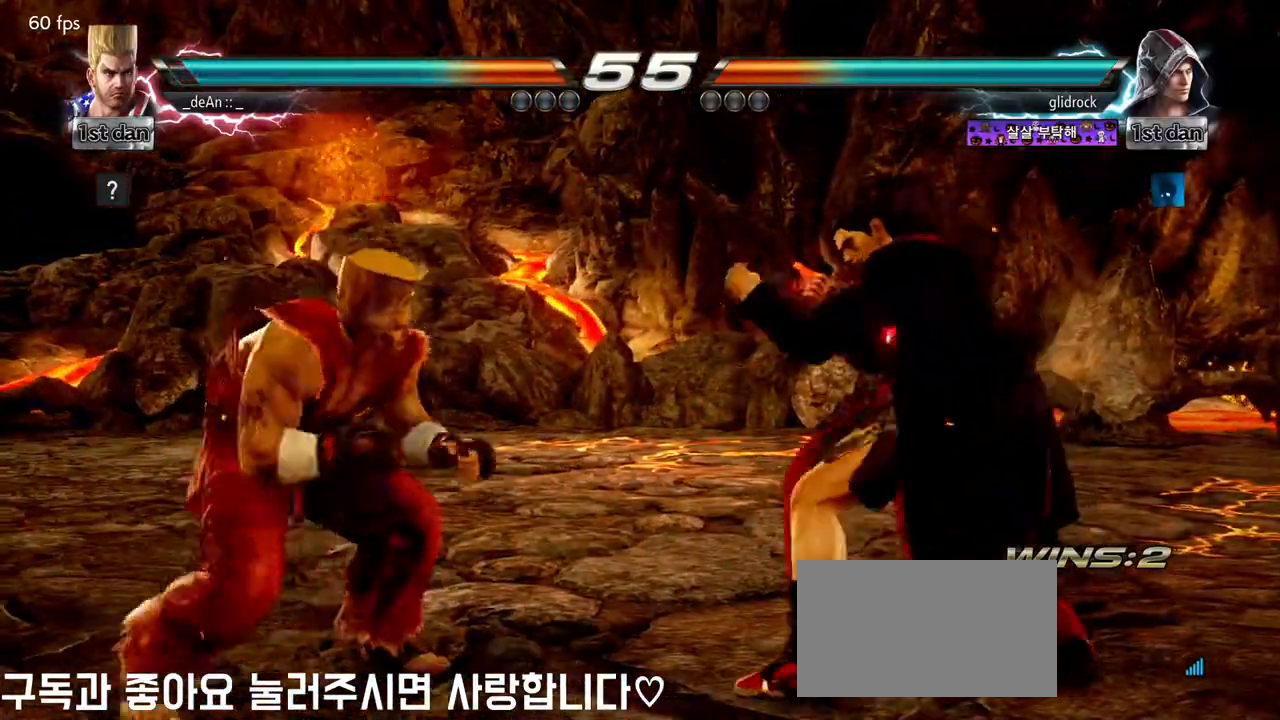
{"buttons": ["TRIANGLE"], "left_stick": "center", "events": [[200, "left_stick", "down"], [283, "left_stick", "left"], [300, "CROSS", "down"], [433, "TRIANGLE", "down"], [467, "CROSS", "up"], [500, "left_stick", "center"]]}
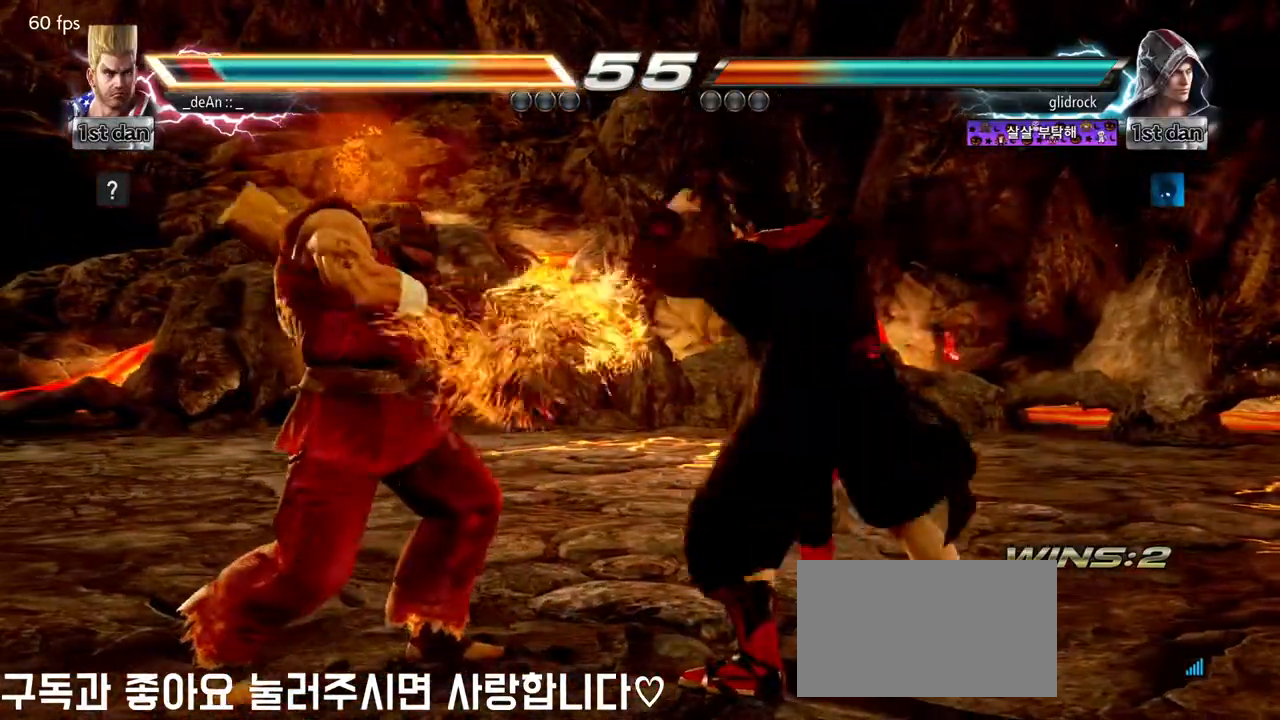
{"buttons": [], "left_stick": "left", "events": [[50, "TRIANGLE", "up"], [133, "SQUARE", "down"], [217, "SQUARE", "up"], [267, "left_stick", "left"]]}
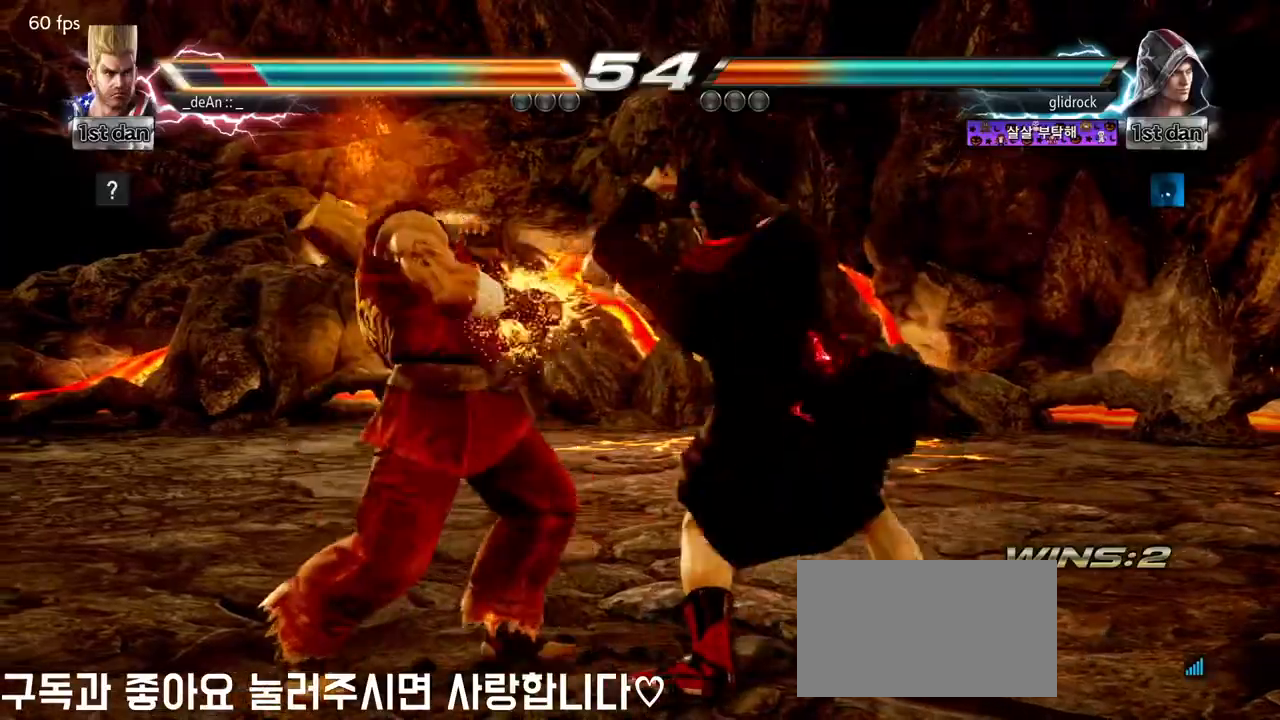
{"buttons": [], "left_stick": "left", "events": []}
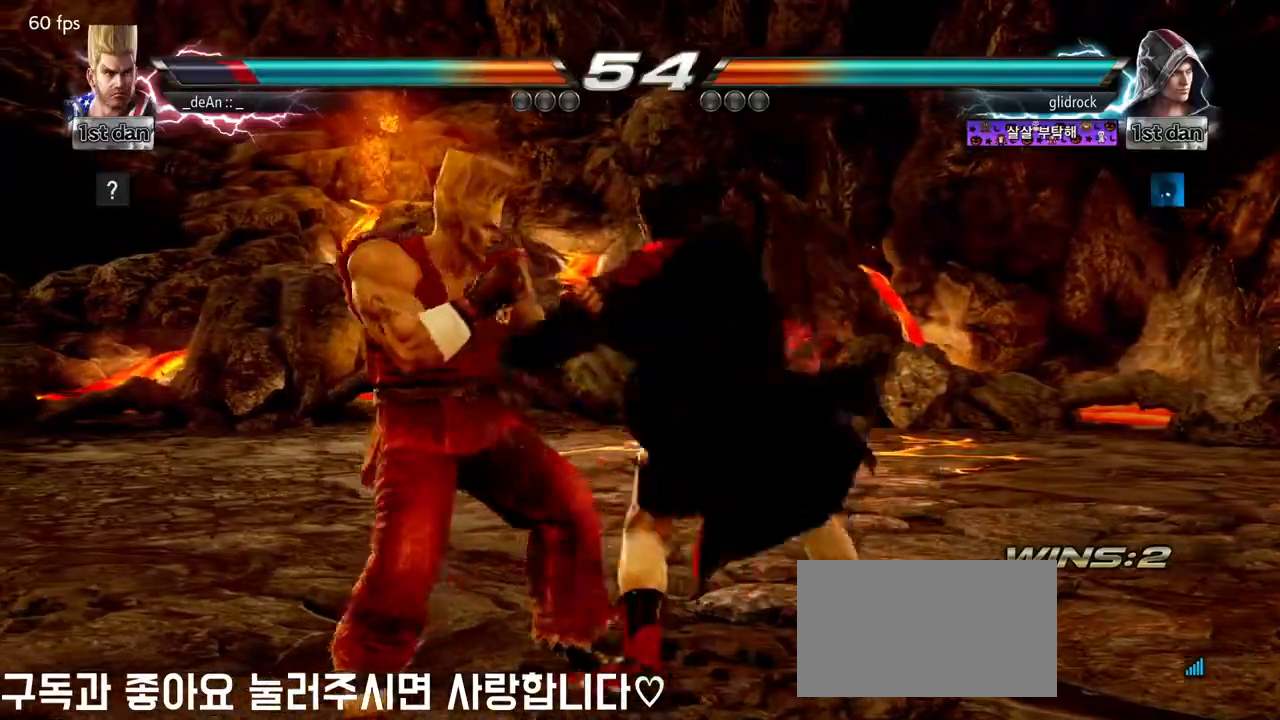
{"buttons": ["SQUARE", "TRIANGLE"], "left_stick": "center", "events": [[250, "left_stick", "center"], [350, "SQUARE", "down"], [417, "TRIANGLE", "down"]]}
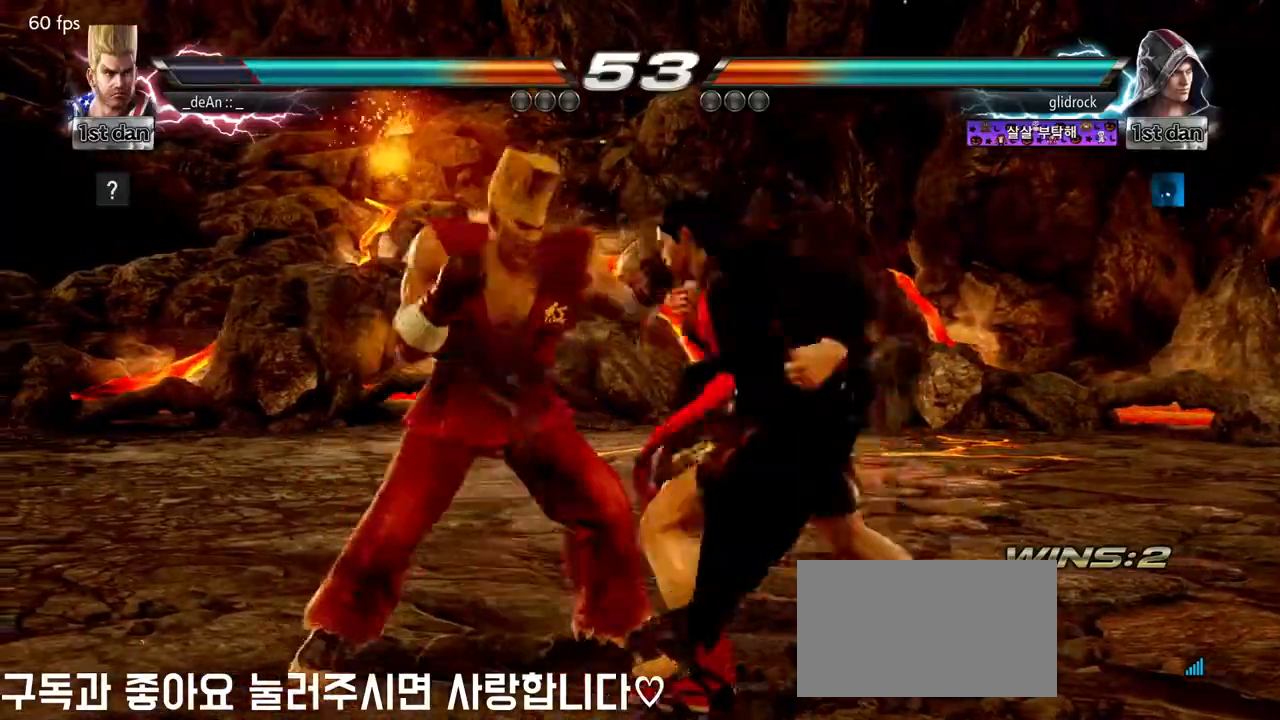
{"buttons": ["SQUARE"], "left_stick": "down-right", "events": [[17, "SQUARE", "up"], [50, "TRIANGLE", "up"], [383, "left_stick", "down-right"], [433, "SQUARE", "down"]]}
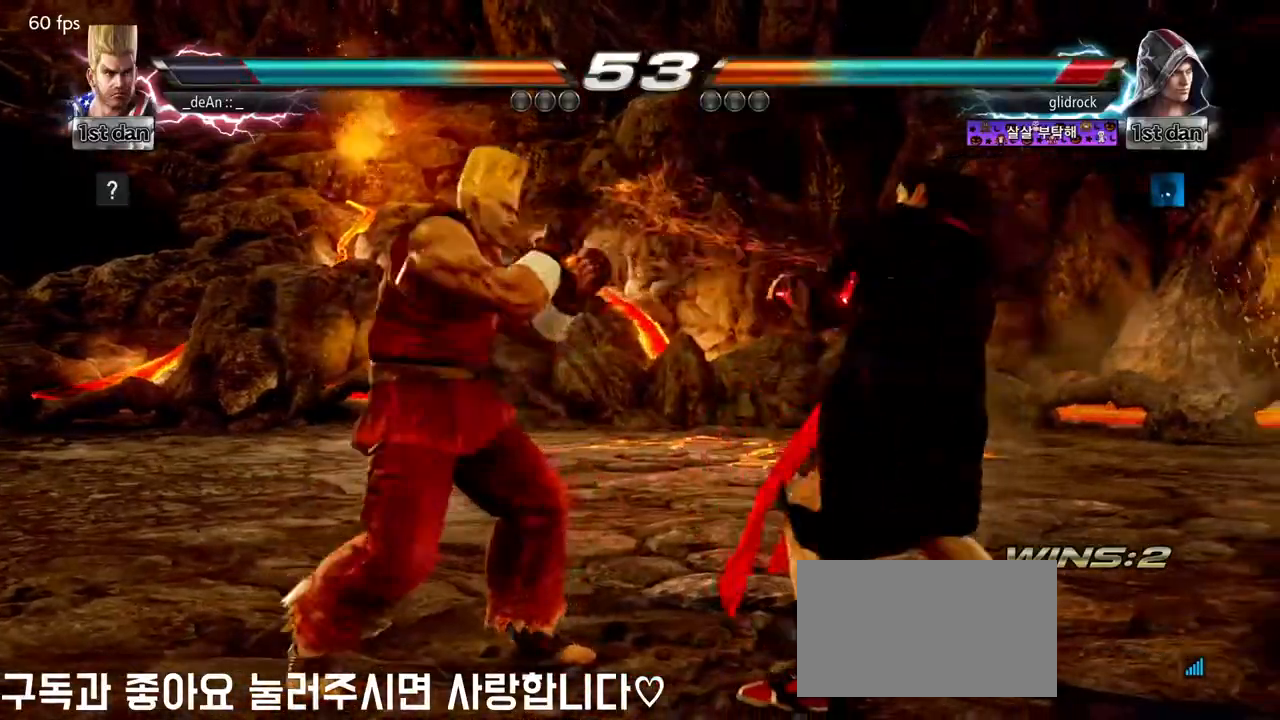
{"buttons": [], "left_stick": "center", "events": [[17, "SQUARE", "up"], [83, "SQUARE", "down"], [117, "left_stick", "center"], [200, "SQUARE", "up"], [367, "TRIANGLE", "down"], [467, "TRIANGLE", "up"]]}
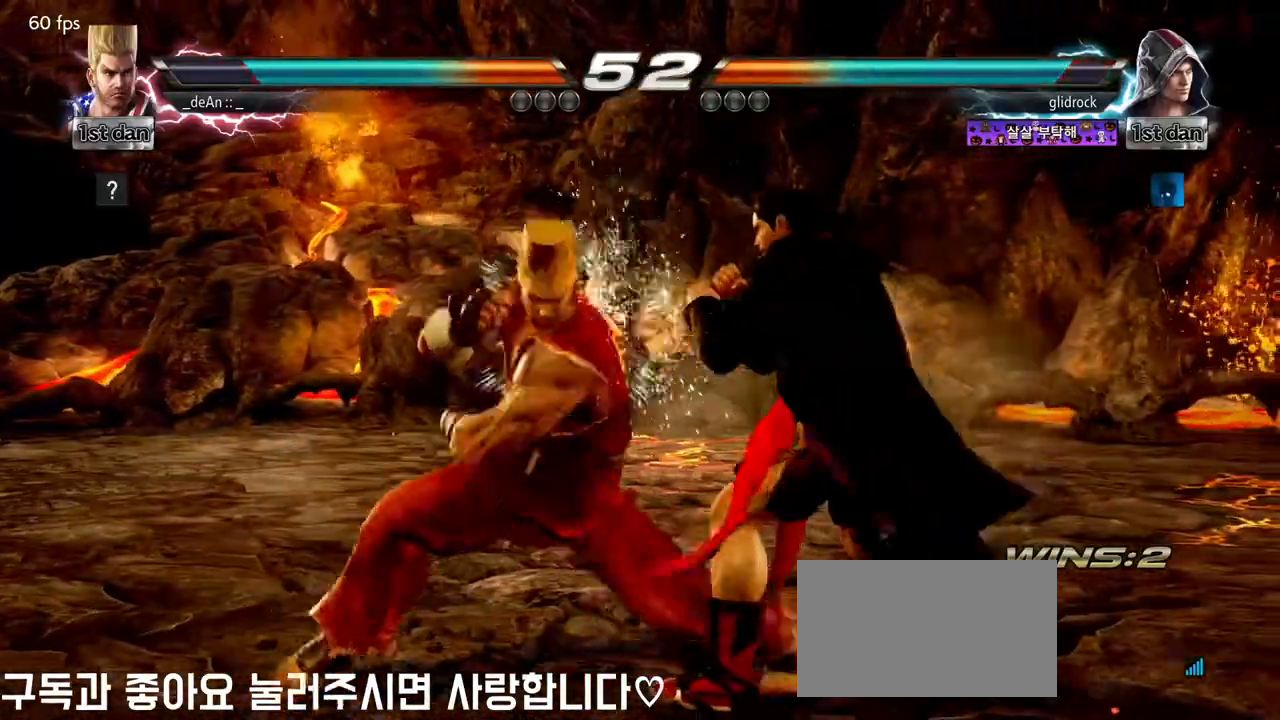
{"buttons": ["TRIANGLE"], "left_stick": "center", "events": [[17, "TRIANGLE", "down"], [100, "TRIANGLE", "up"], [167, "TRIANGLE", "down"], [267, "TRIANGLE", "up"], [317, "TRIANGLE", "down"], [400, "TRIANGLE", "up"], [467, "TRIANGLE", "down"]]}
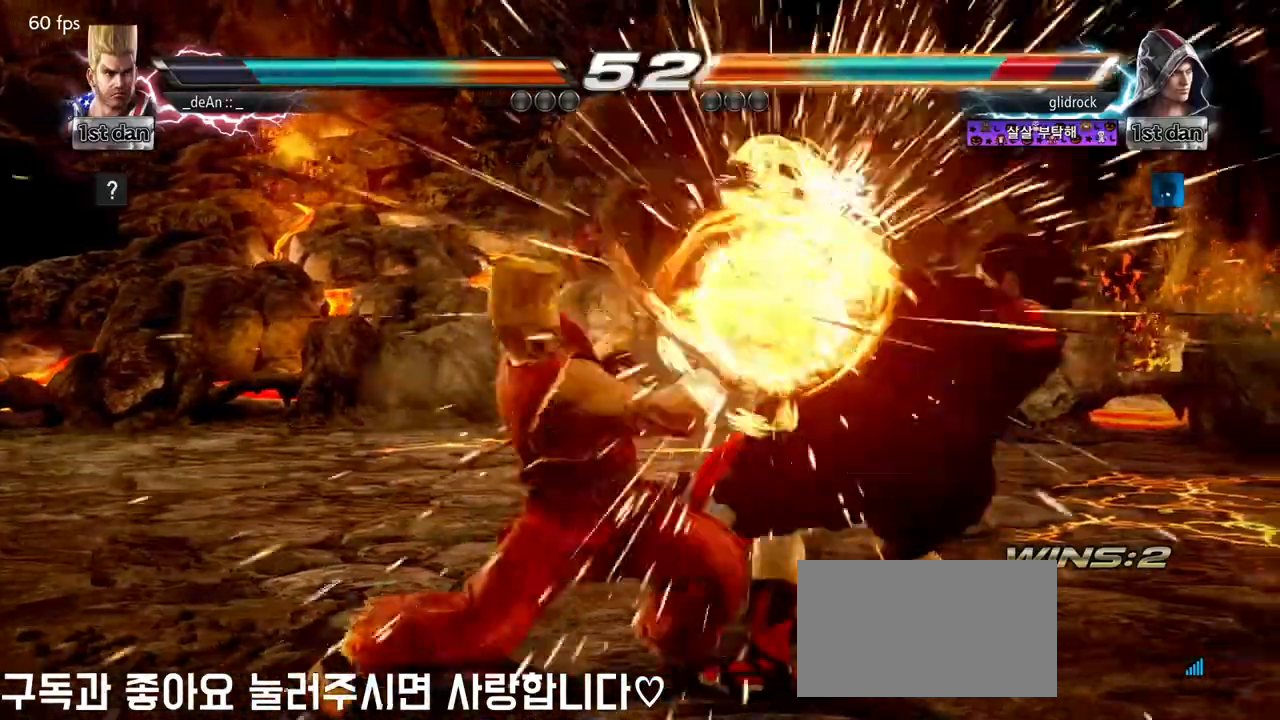
{"buttons": [], "left_stick": "center", "events": [[117, "TRIANGLE", "up"]]}
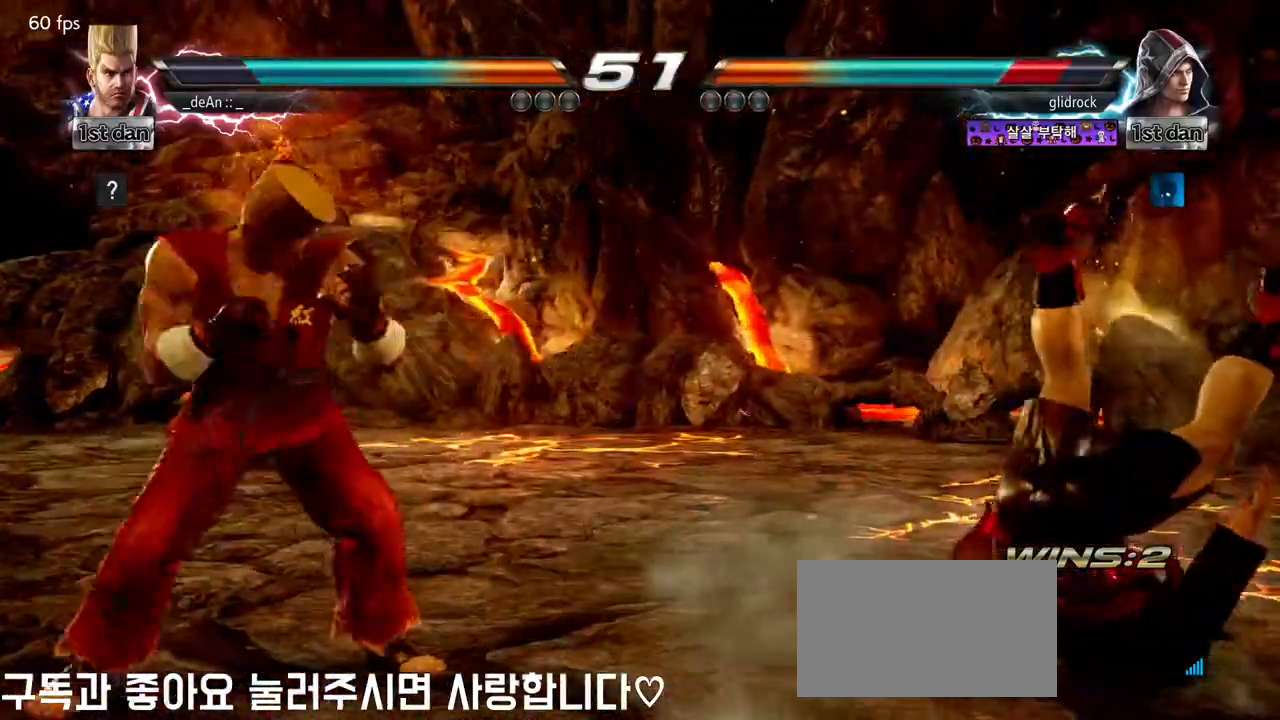
{"buttons": [], "left_stick": "center", "events": [[167, "left_stick", "right"], [250, "left_stick", "center"], [367, "left_stick", "right"], [500, "left_stick", "center"]]}
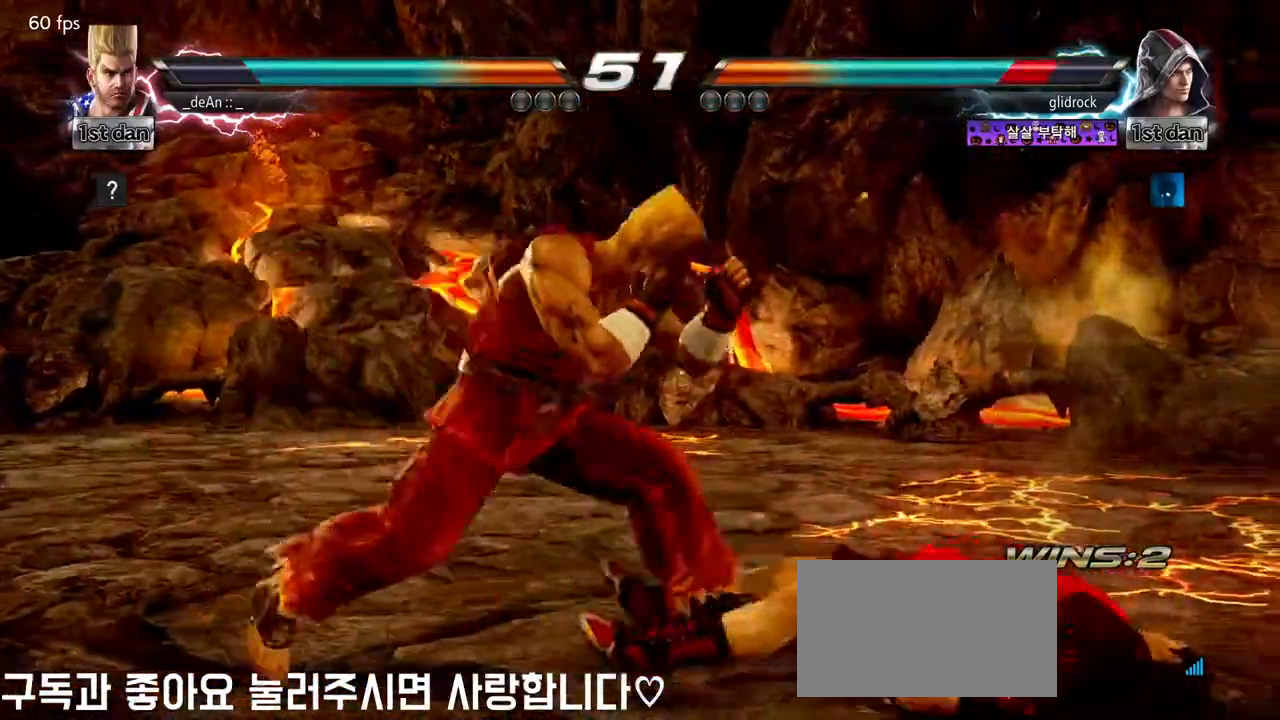
{"buttons": [], "left_stick": "center"}